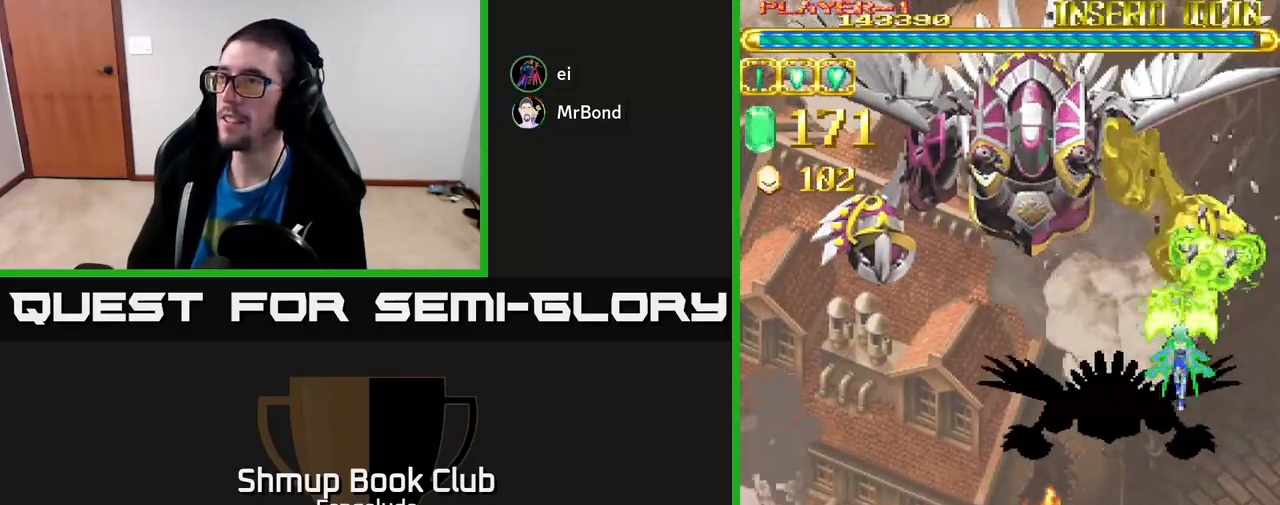
Gameplay with a controller (Xbox layout); each line is a JSON object with the inputs held at the frame after it. "events" lists button and stick changes between this image and that frame as [ms after this image, input, new state], when the widget could be followed in between. Not read: right_stick.
{"buttons": ["A"], "left_stick": "center", "events": [[333, "DPAD_LEFT", "down"], [400, "DPAD_LEFT", "up"]]}
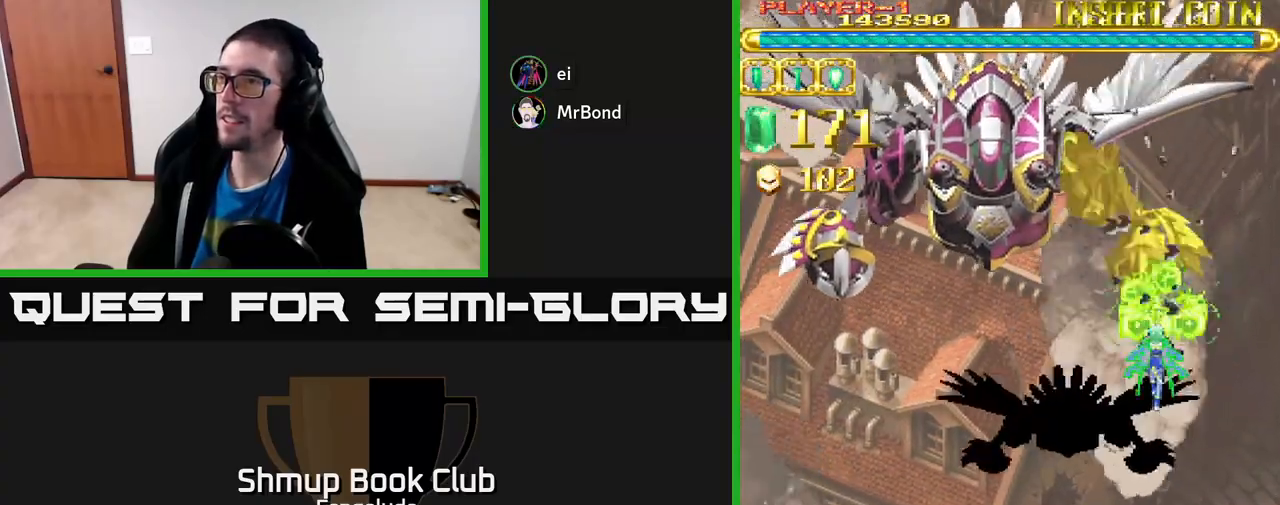
{"buttons": ["A", "DPAD_LEFT"], "left_stick": "center", "events": [[167, "DPAD_LEFT", "down"], [217, "DPAD_LEFT", "up"], [483, "DPAD_LEFT", "down"]]}
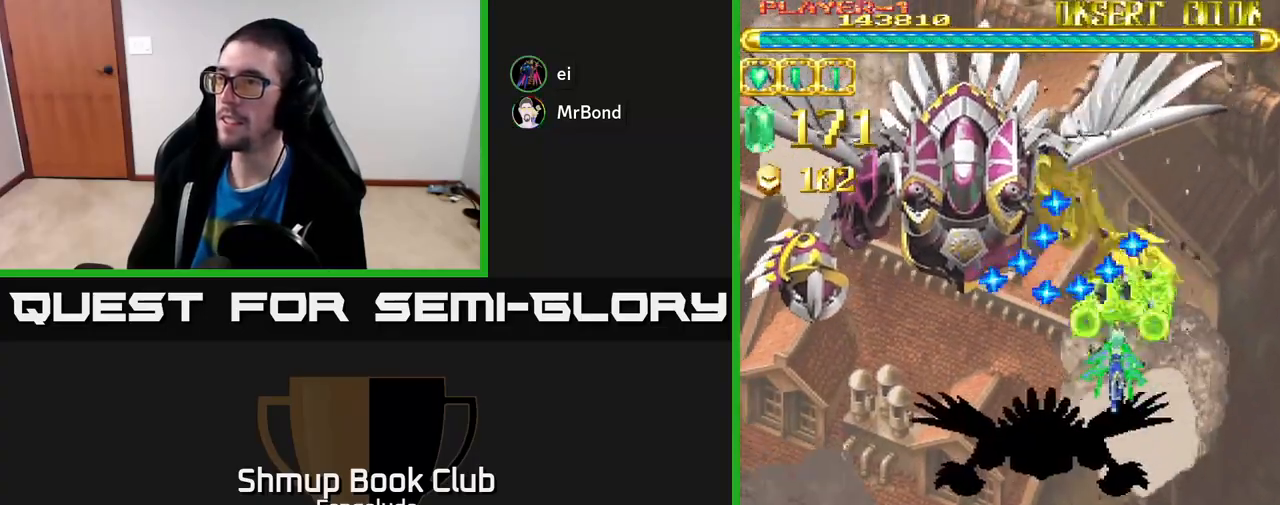
{"buttons": ["A"], "left_stick": "center", "events": [[17, "DPAD_DOWN", "down"], [67, "DPAD_LEFT", "up"], [433, "DPAD_DOWN", "up"]]}
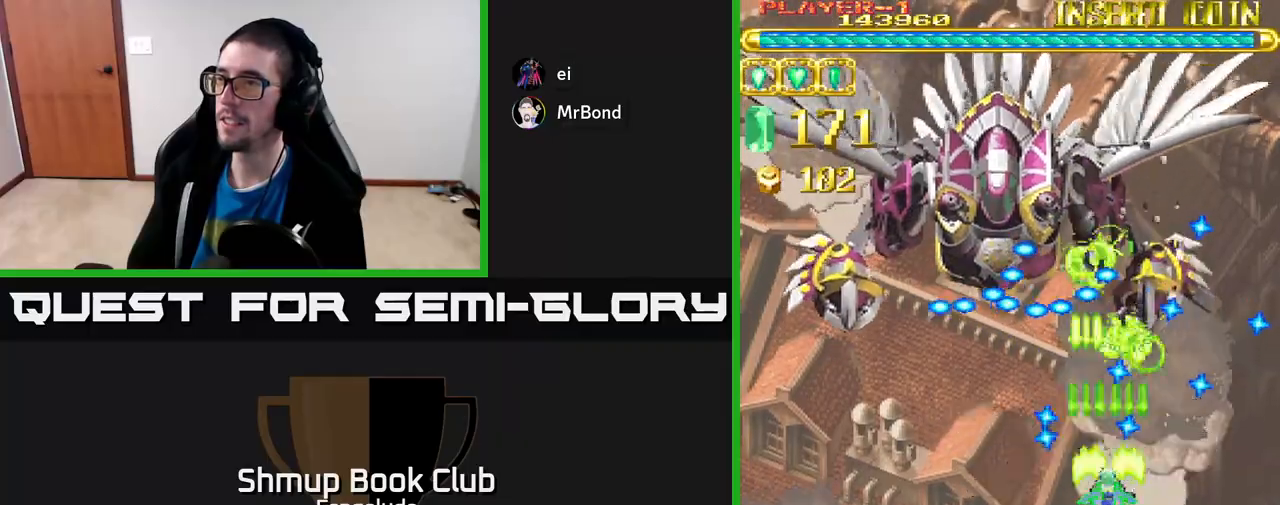
{"buttons": ["A", "DPAD_DOWN", "DPAD_RIGHT"], "left_stick": "center", "events": [[133, "DPAD_UP", "down"], [283, "DPAD_UP", "up"], [433, "DPAD_RIGHT", "down"], [500, "DPAD_DOWN", "down"]]}
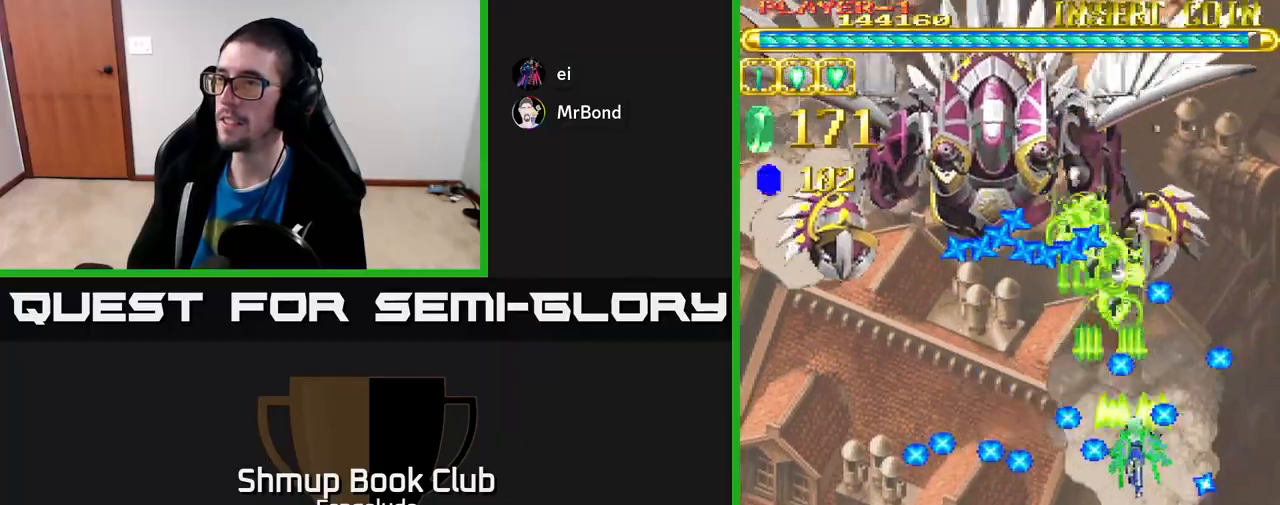
{"buttons": ["A"], "left_stick": "center", "events": [[50, "DPAD_RIGHT", "up"], [67, "DPAD_DOWN", "up"]]}
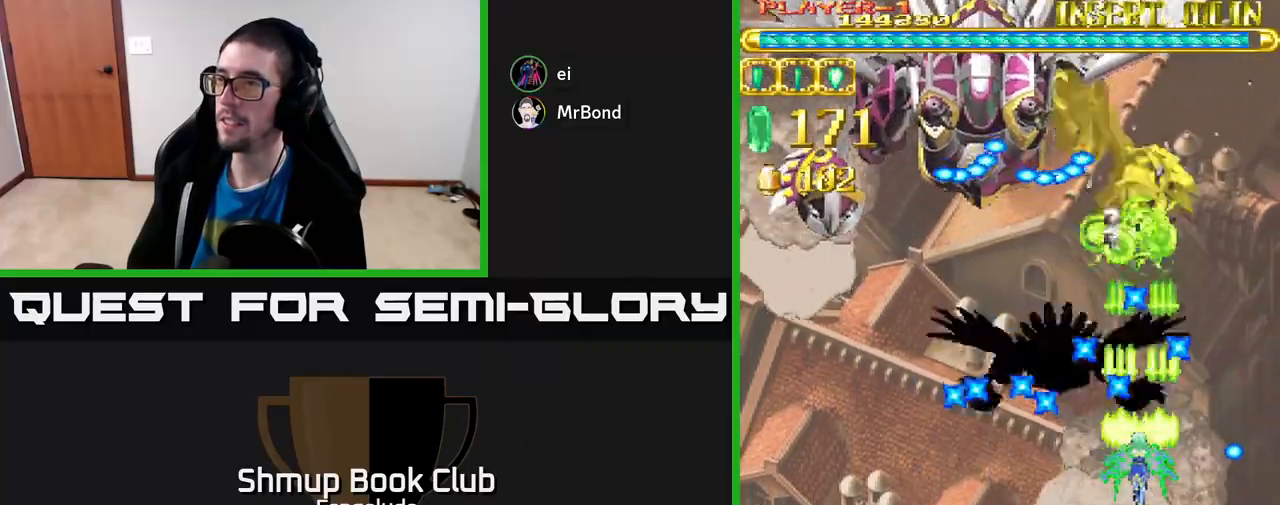
{"buttons": ["A"], "left_stick": "center", "events": [[50, "DPAD_DOWN", "down"], [167, "DPAD_DOWN", "up"], [167, "DPAD_LEFT", "down"], [250, "DPAD_LEFT", "up"]]}
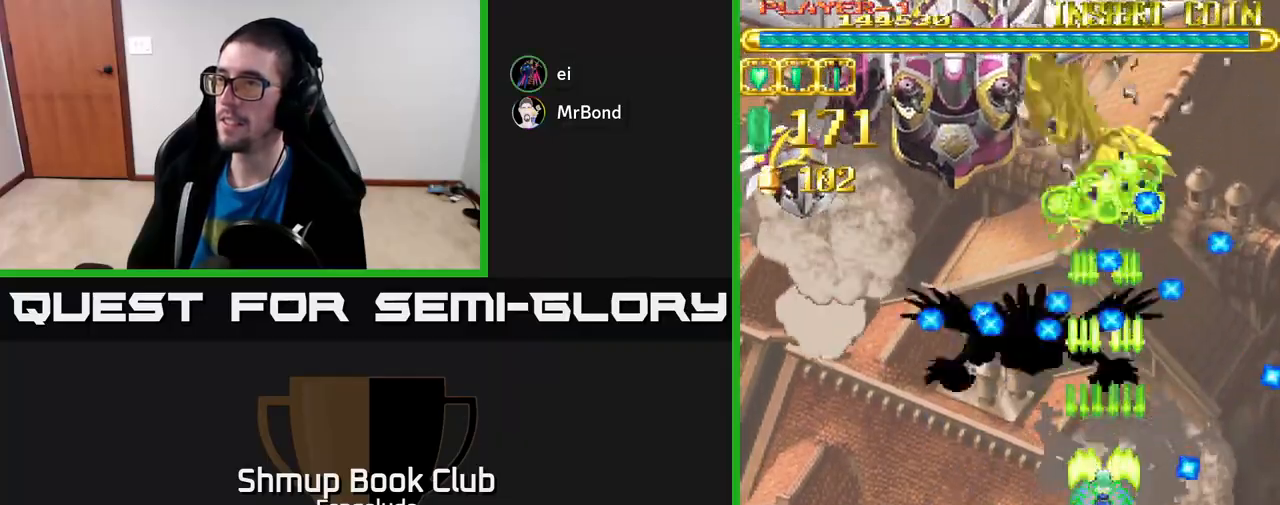
{"buttons": ["A", "DPAD_UP", "DPAD_LEFT"], "left_stick": "center", "events": [[417, "DPAD_LEFT", "down"], [483, "DPAD_UP", "down"]]}
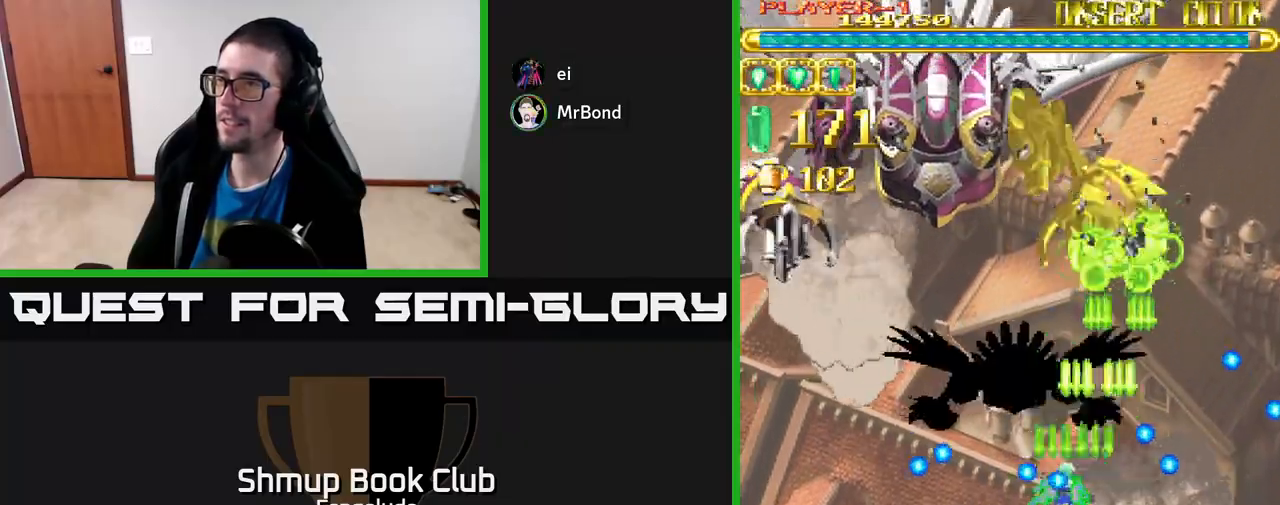
{"buttons": ["A"], "left_stick": "center", "events": [[17, "DPAD_LEFT", "up"], [133, "DPAD_UP", "up"]]}
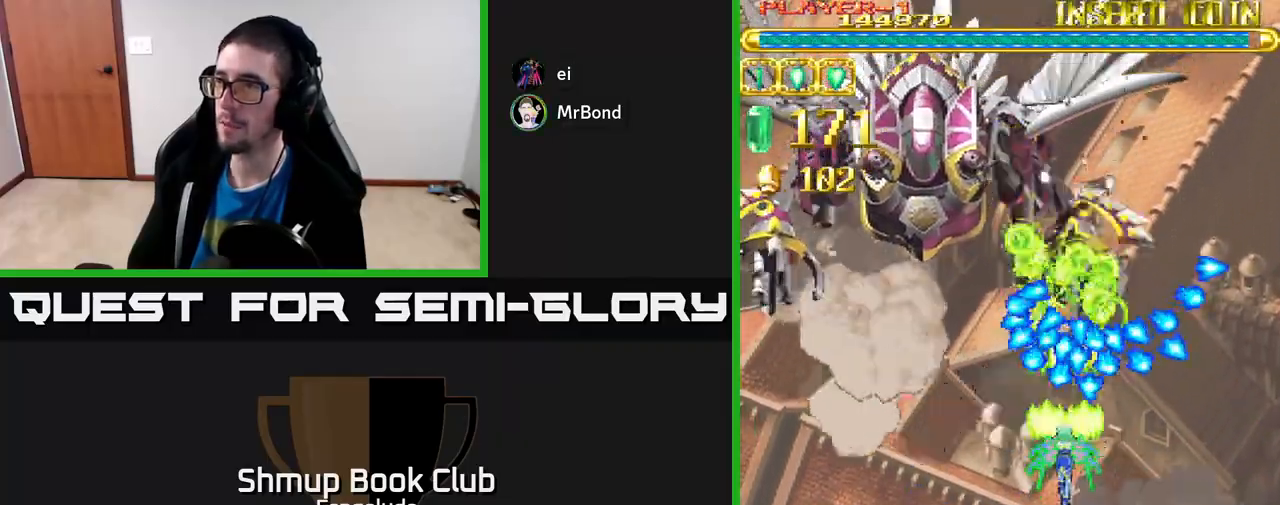
{"buttons": ["A", "DPAD_DOWN"], "left_stick": "center", "events": [[17, "DPAD_DOWN", "down"], [150, "DPAD_LEFT", "down"], [417, "DPAD_LEFT", "up"]]}
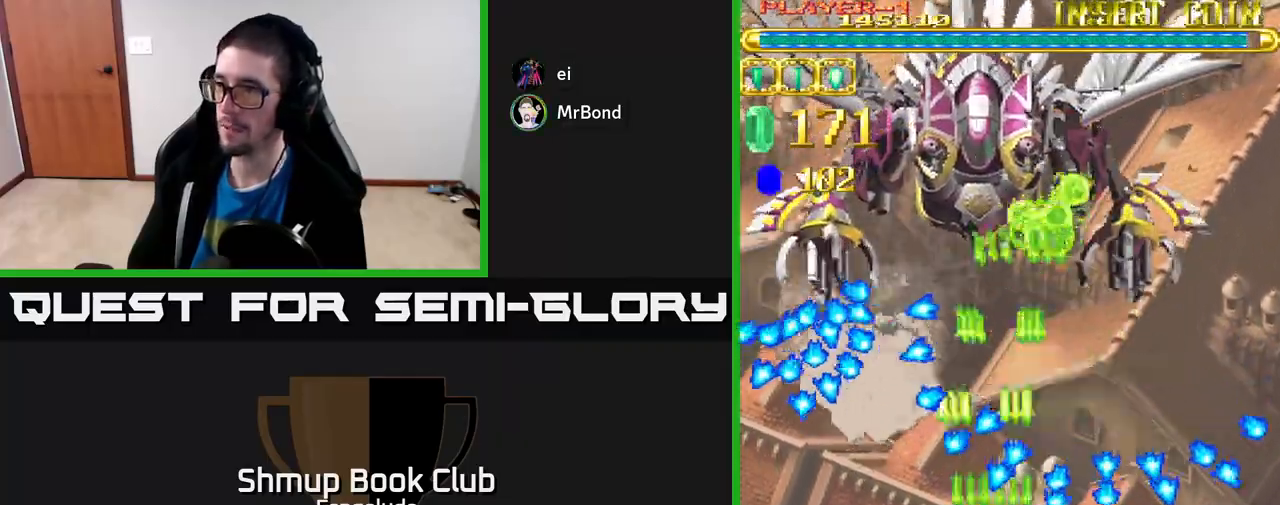
{"buttons": ["A", "DPAD_UP", "DPAD_RIGHT"], "left_stick": "center", "events": [[67, "DPAD_DOWN", "up"], [250, "DPAD_UP", "down"], [417, "DPAD_RIGHT", "down"]]}
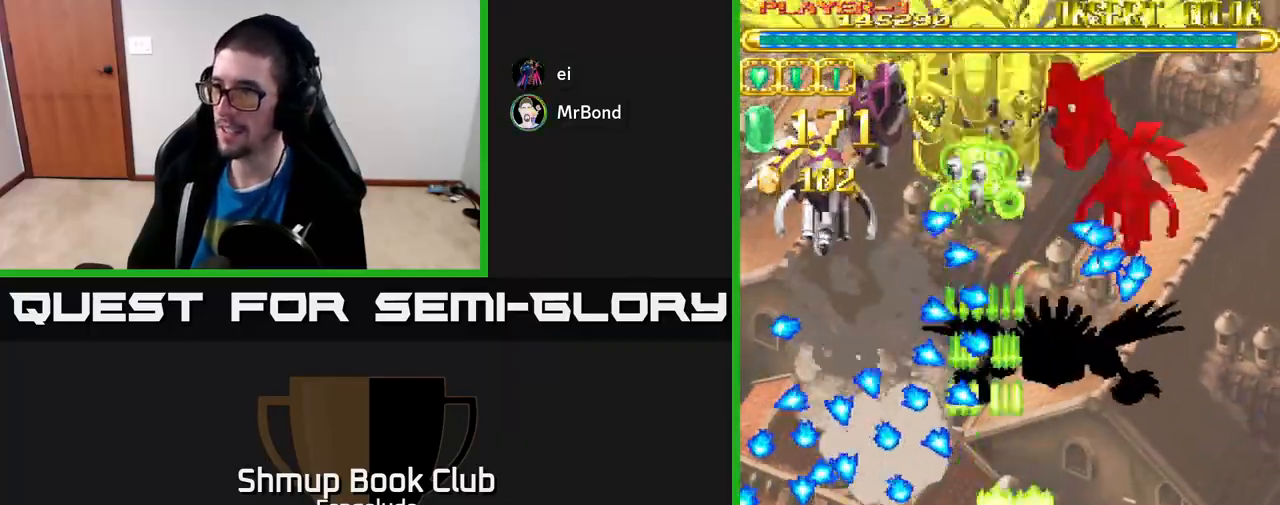
{"buttons": ["A", "DPAD_DOWN"], "left_stick": "center", "events": [[17, "DPAD_UP", "up"], [350, "DPAD_DOWN", "down"], [467, "DPAD_RIGHT", "up"]]}
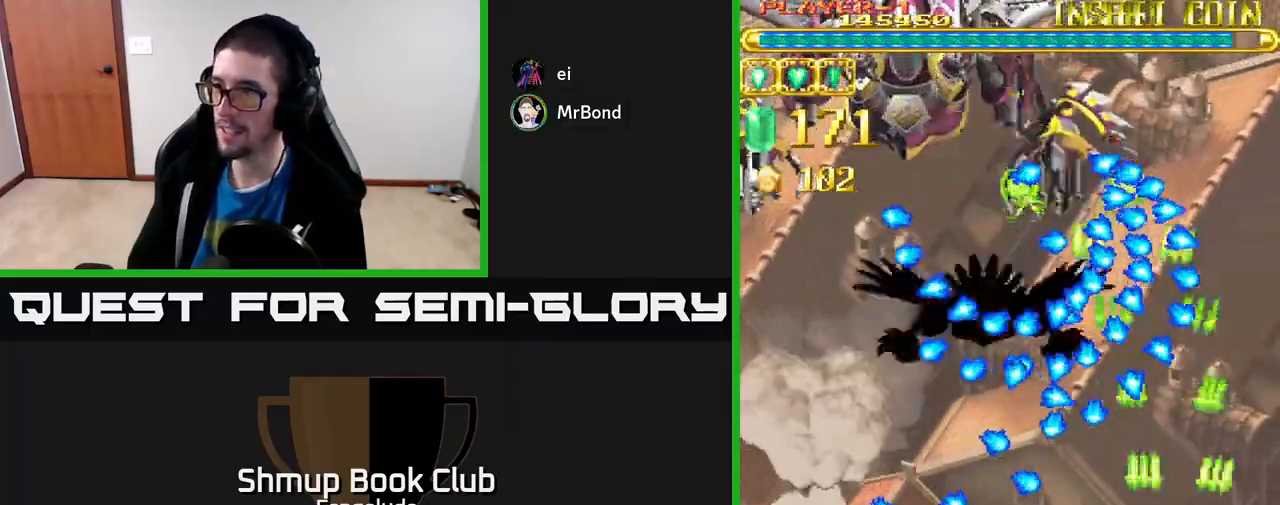
{"buttons": ["A", "DPAD_LEFT"], "left_stick": "center", "events": [[67, "DPAD_DOWN", "up"], [117, "DPAD_LEFT", "down"], [200, "DPAD_LEFT", "up"], [467, "DPAD_LEFT", "down"]]}
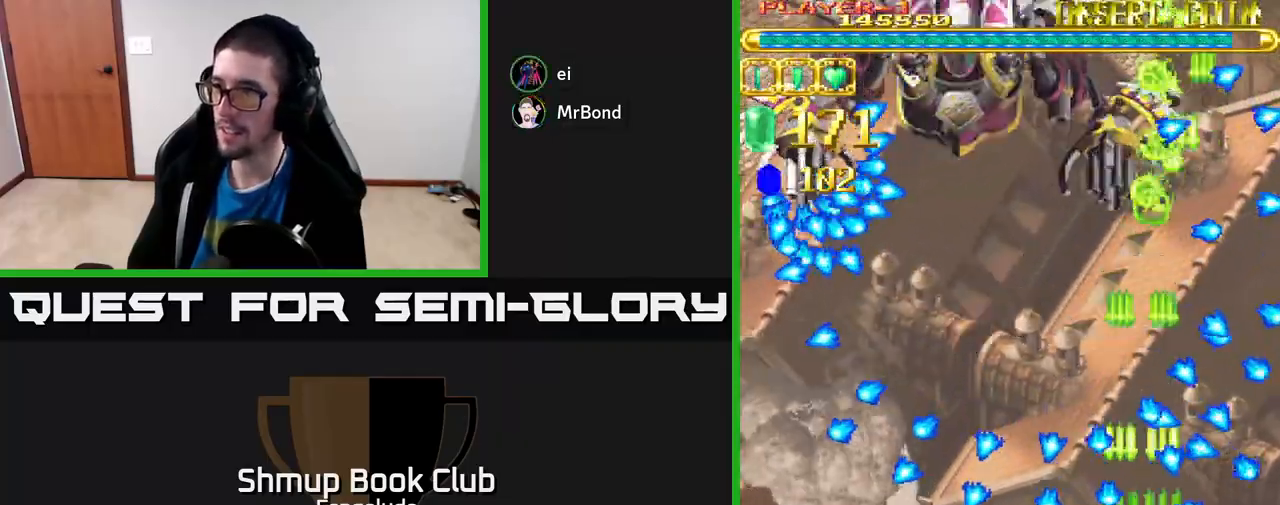
{"buttons": ["A", "DPAD_UP", "DPAD_LEFT"], "left_stick": "center", "events": [[50, "DPAD_LEFT", "up"], [200, "DPAD_LEFT", "down"], [250, "DPAD_UP", "down"], [283, "DPAD_LEFT", "up"], [317, "DPAD_RIGHT", "down"], [400, "DPAD_RIGHT", "up"], [500, "DPAD_LEFT", "down"]]}
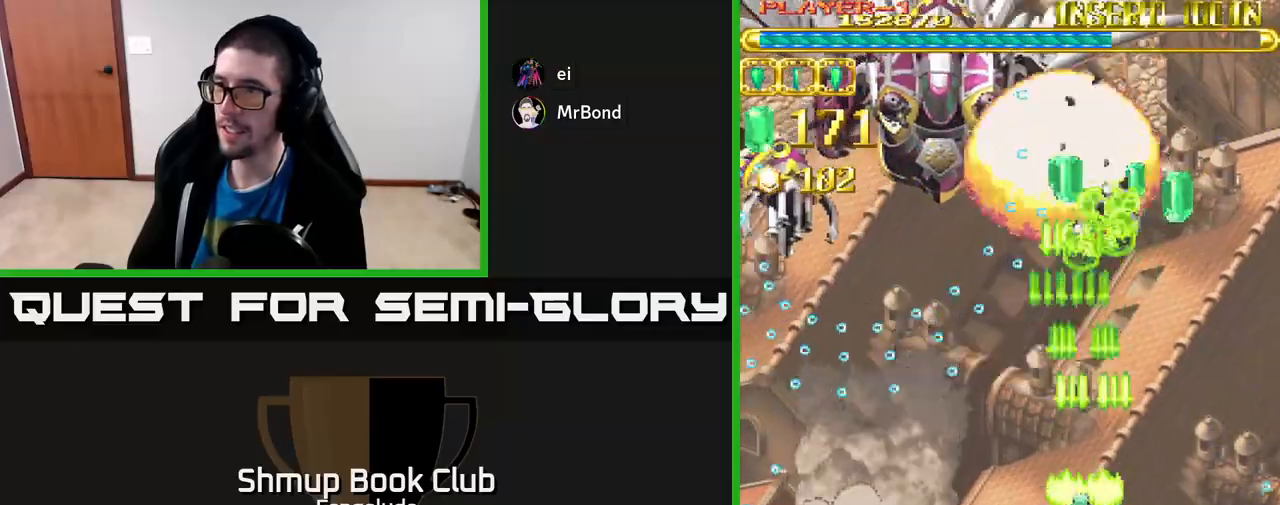
{"buttons": ["A", "DPAD_UP", "DPAD_LEFT"], "left_stick": "center", "events": [[17, "DPAD_UP", "up"], [117, "DPAD_DOWN", "down"], [250, "DPAD_LEFT", "up"], [267, "DPAD_LEFT", "down"], [300, "DPAD_DOWN", "up"], [500, "DPAD_UP", "down"]]}
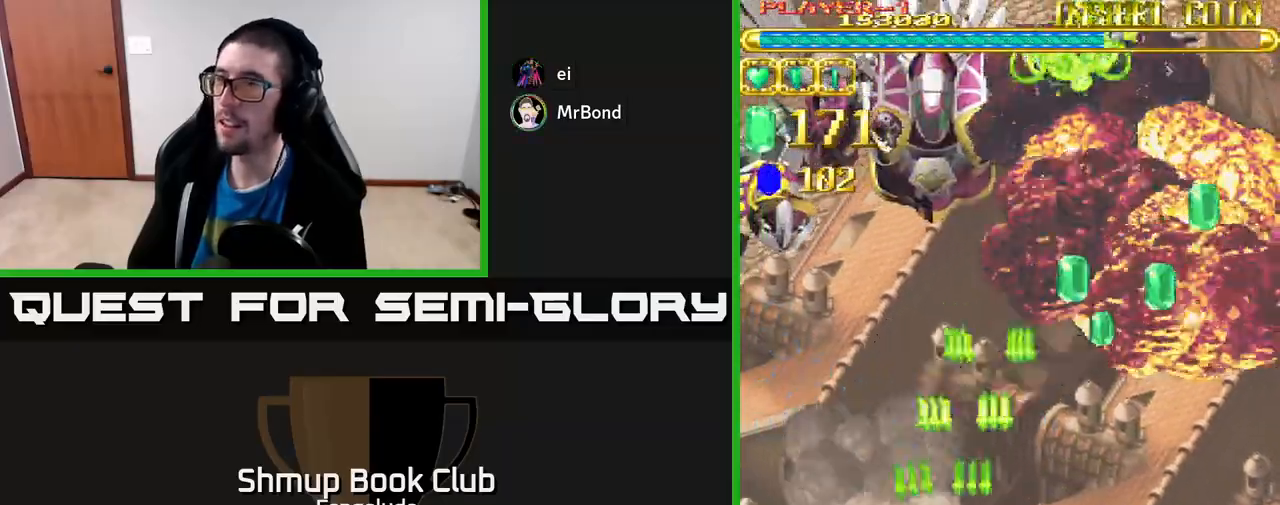
{"buttons": ["A", "DPAD_UP", "DPAD_LEFT"], "left_stick": "center", "events": [[117, "DPAD_LEFT", "up"], [283, "DPAD_LEFT", "down"]]}
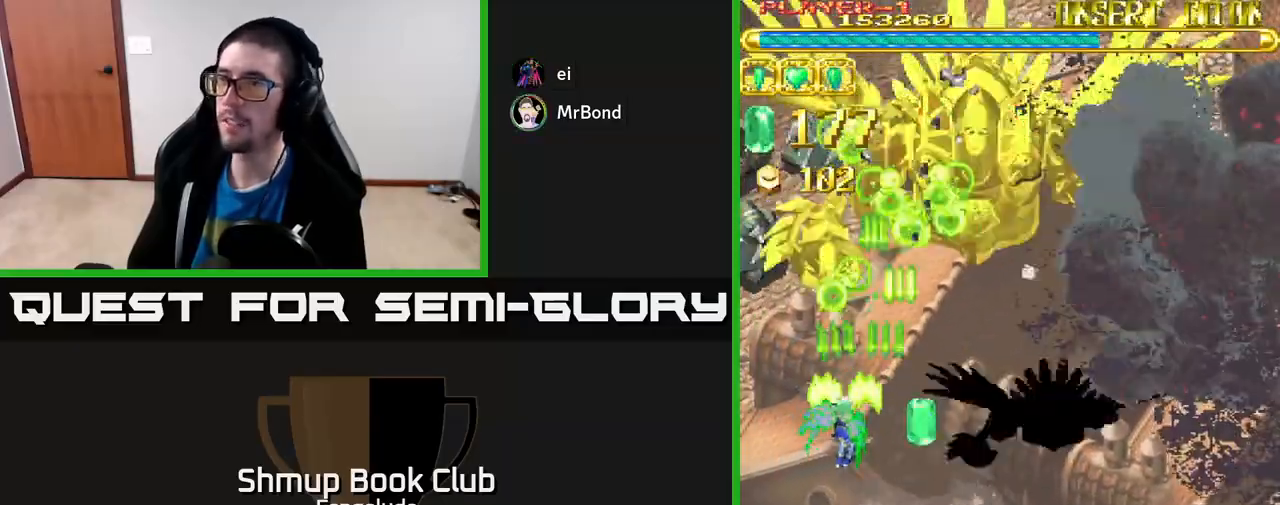
{"buttons": ["A", "DPAD_LEFT"], "left_stick": "center", "events": [[50, "DPAD_LEFT", "up"], [50, "DPAD_UP", "up"], [350, "DPAD_LEFT", "down"]]}
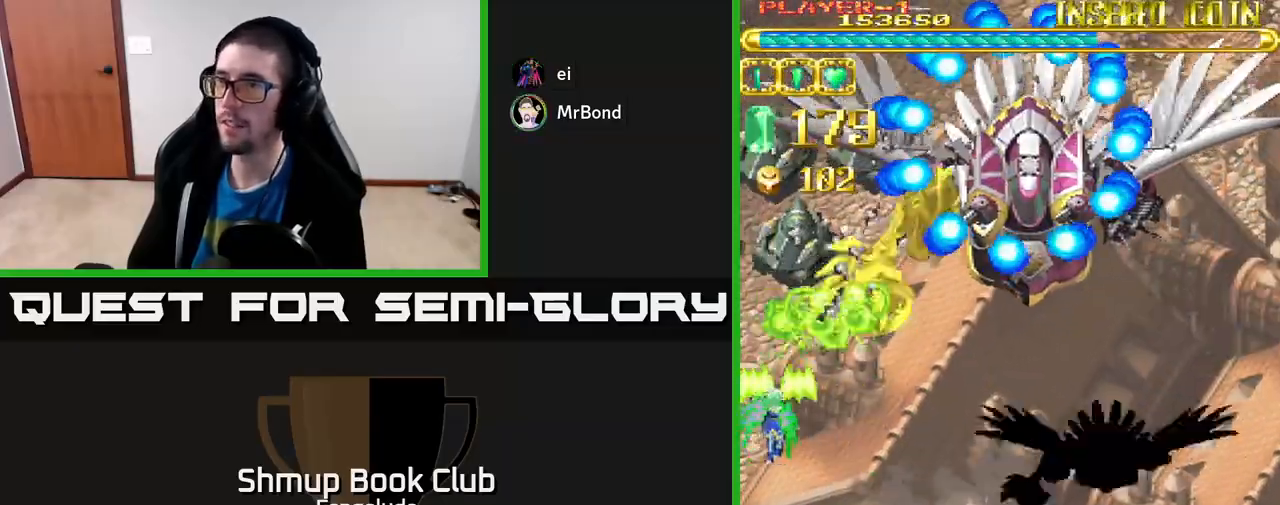
{"buttons": ["A", "DPAD_DOWN"], "left_stick": "center", "events": [[50, "DPAD_LEFT", "up"], [83, "DPAD_DOWN", "down"], [133, "DPAD_RIGHT", "down"], [183, "DPAD_RIGHT", "up"]]}
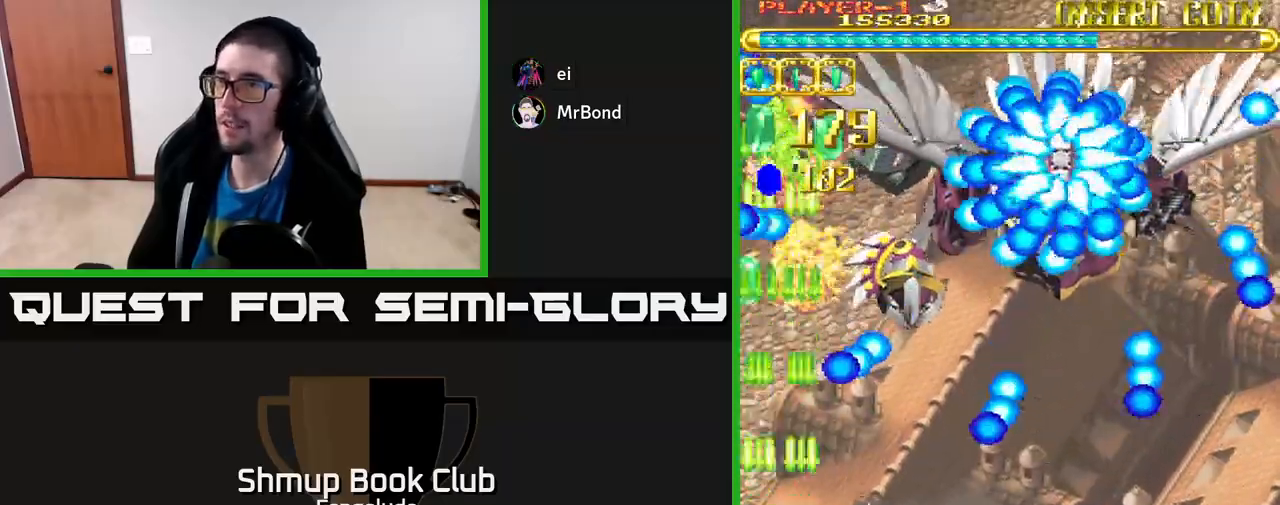
{"buttons": ["A", "DPAD_RIGHT"], "left_stick": "center", "events": [[100, "DPAD_DOWN", "up"], [100, "DPAD_RIGHT", "down"], [117, "DPAD_RIGHT", "up"], [117, "DPAD_UP", "down"], [250, "DPAD_RIGHT", "down"], [483, "DPAD_UP", "up"]]}
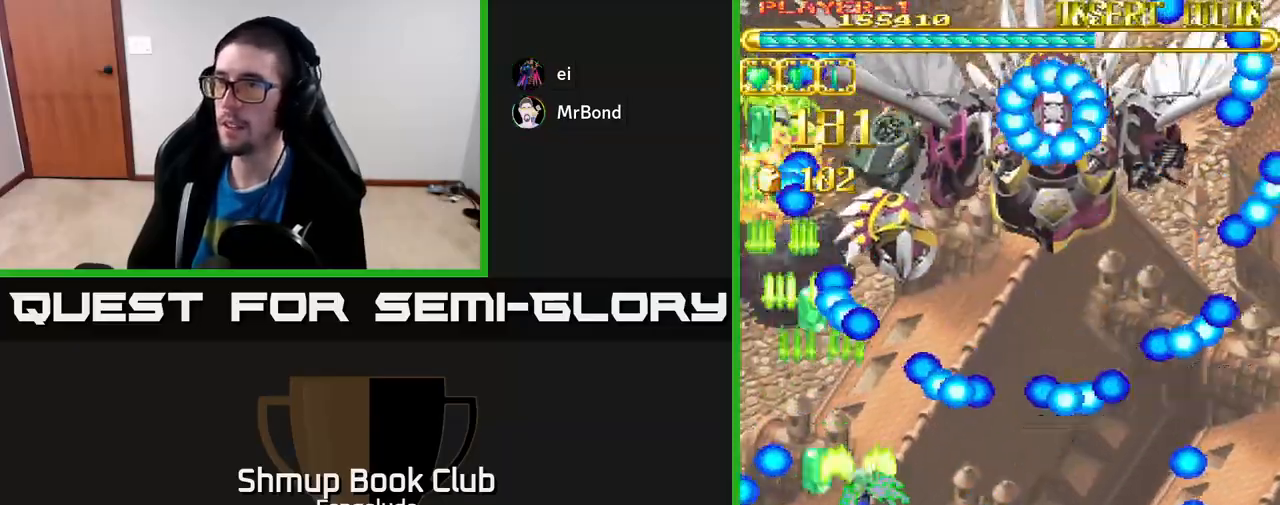
{"buttons": ["A", "DPAD_UP", "DPAD_RIGHT"], "left_stick": "center", "events": [[33, "DPAD_RIGHT", "up"], [50, "DPAD_DOWN", "down"], [117, "DPAD_LEFT", "down"], [150, "DPAD_DOWN", "up"], [200, "DPAD_UP", "down"], [233, "DPAD_LEFT", "up"], [350, "DPAD_RIGHT", "down"]]}
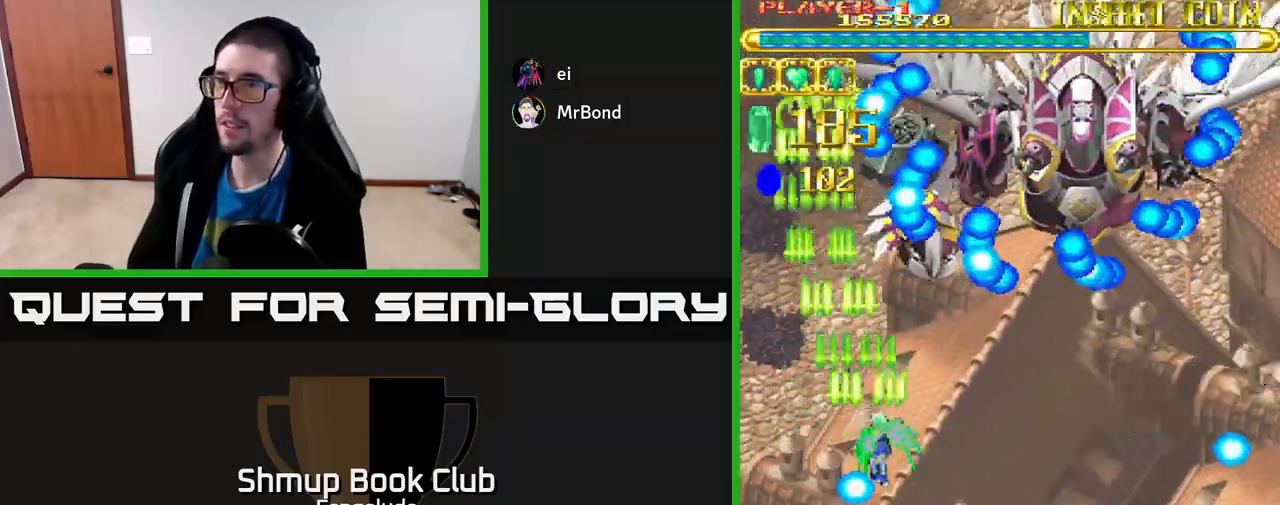
{"buttons": ["A", "DPAD_UP", "DPAD_LEFT"], "left_stick": "center", "events": [[17, "DPAD_UP", "up"], [67, "DPAD_DOWN", "down"], [117, "DPAD_RIGHT", "up"], [350, "DPAD_DOWN", "up"], [350, "DPAD_LEFT", "down"], [400, "DPAD_UP", "down"]]}
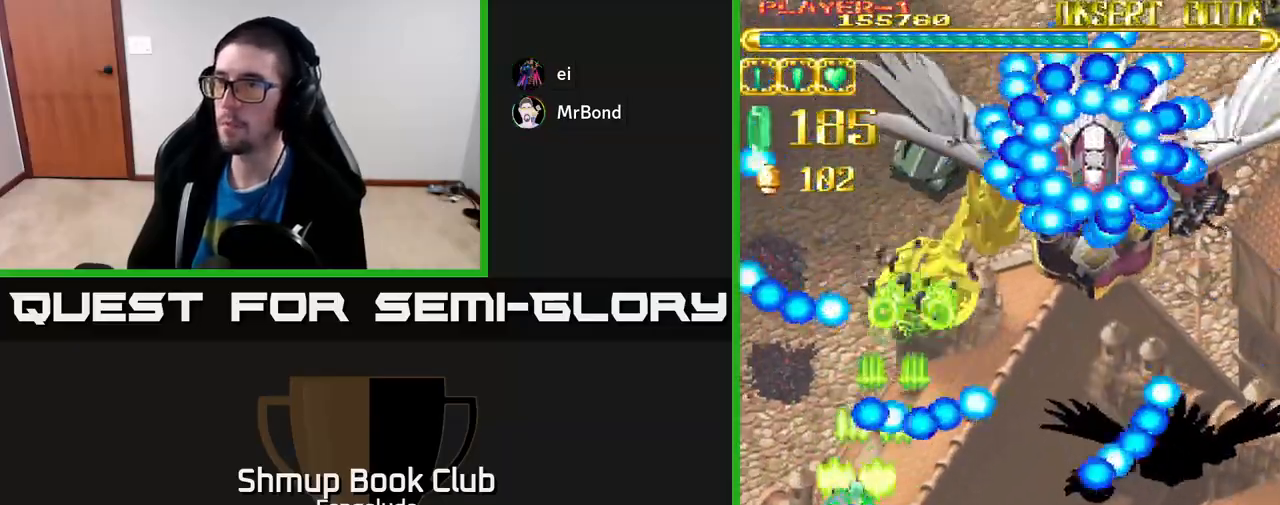
{"buttons": ["A", "DPAD_DOWN"], "left_stick": "center", "events": [[17, "DPAD_LEFT", "up"], [250, "DPAD_UP", "up"], [267, "DPAD_RIGHT", "down"], [333, "DPAD_DOWN", "down"], [417, "DPAD_RIGHT", "up"]]}
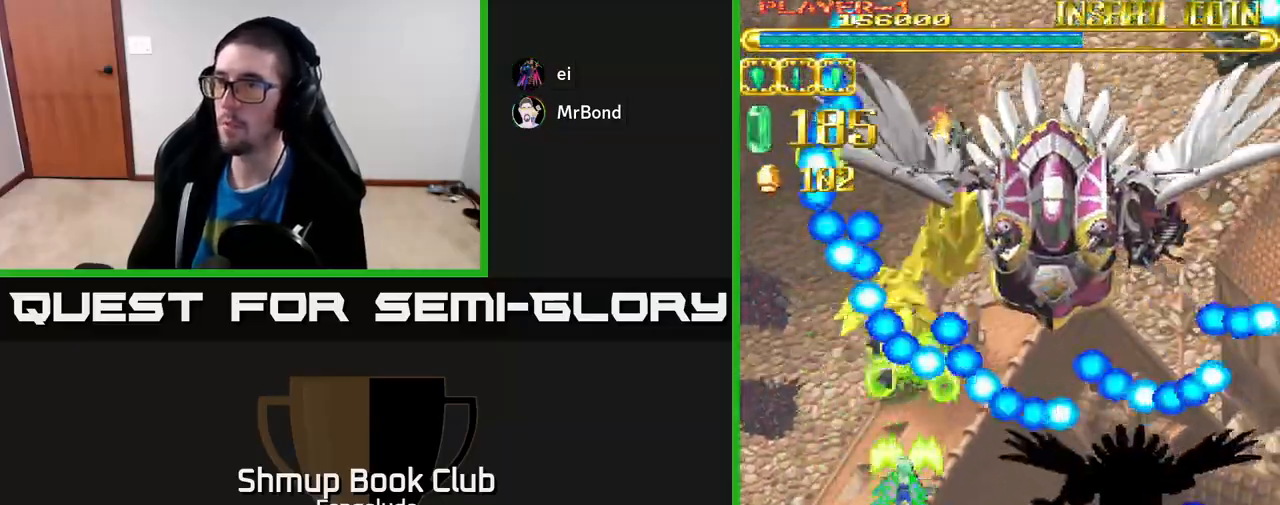
{"buttons": ["A"], "left_stick": "center", "events": [[67, "DPAD_DOWN", "up"], [167, "DPAD_DOWN", "down"], [267, "DPAD_DOWN", "up"], [350, "DPAD_LEFT", "down"], [467, "DPAD_LEFT", "up"]]}
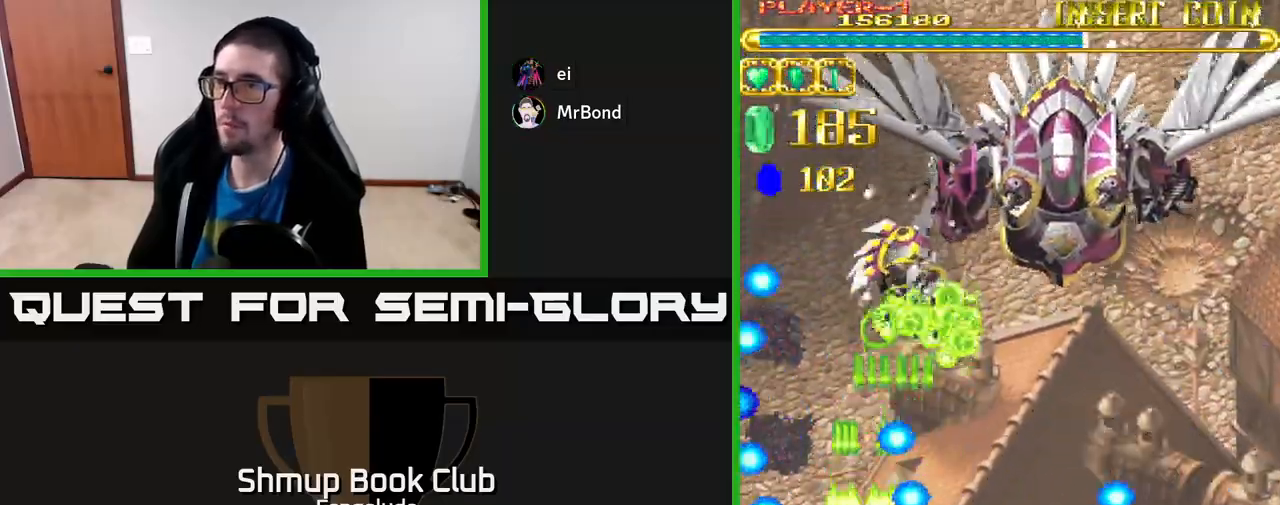
{"buttons": ["A"], "left_stick": "center", "events": [[317, "DPAD_RIGHT", "down"], [450, "DPAD_RIGHT", "up"]]}
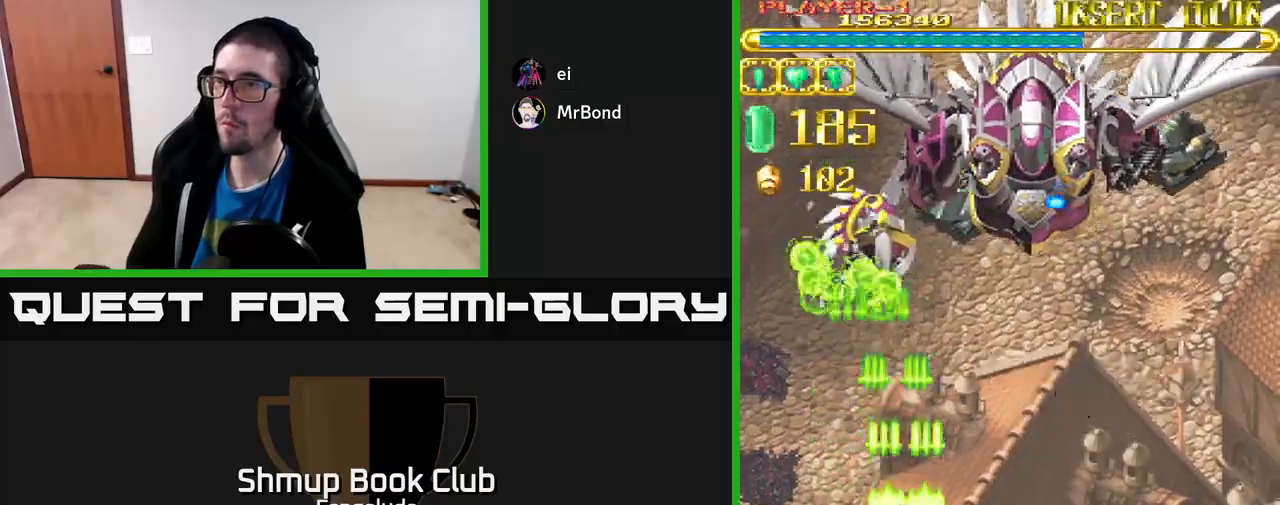
{"buttons": ["A"], "left_stick": "center", "events": [[217, "DPAD_LEFT", "down"], [317, "DPAD_LEFT", "up"]]}
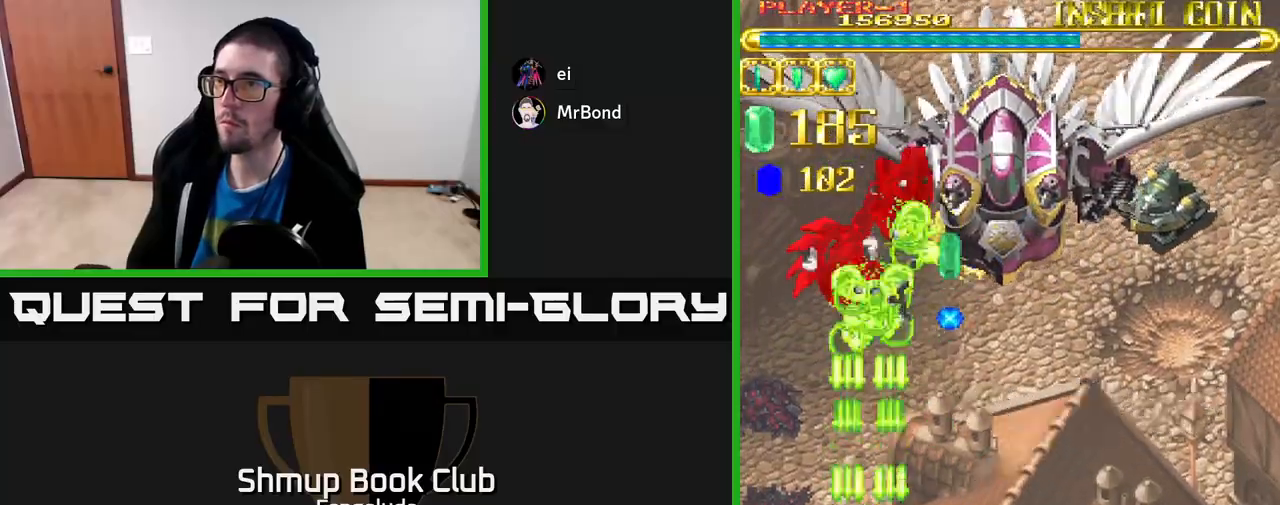
{"buttons": ["A", "DPAD_DOWN"], "left_stick": "center", "events": [[450, "DPAD_DOWN", "down"]]}
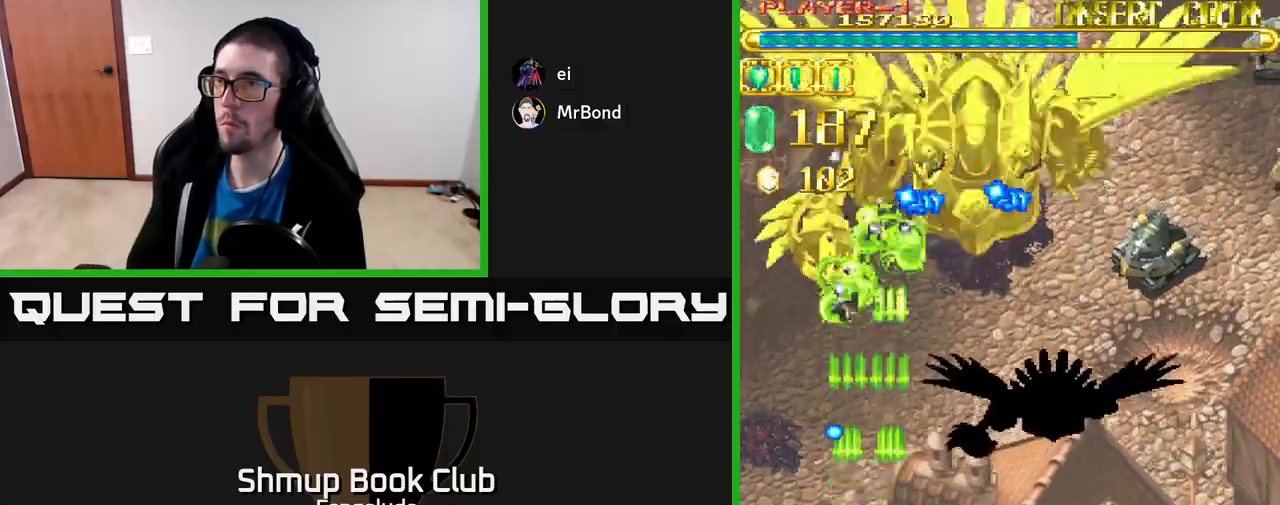
{"buttons": ["A", "DPAD_LEFT"], "left_stick": "center", "events": [[100, "DPAD_RIGHT", "down"], [183, "DPAD_DOWN", "up"], [333, "DPAD_RIGHT", "up"], [350, "DPAD_UP", "down"], [367, "DPAD_LEFT", "down"], [500, "DPAD_UP", "up"]]}
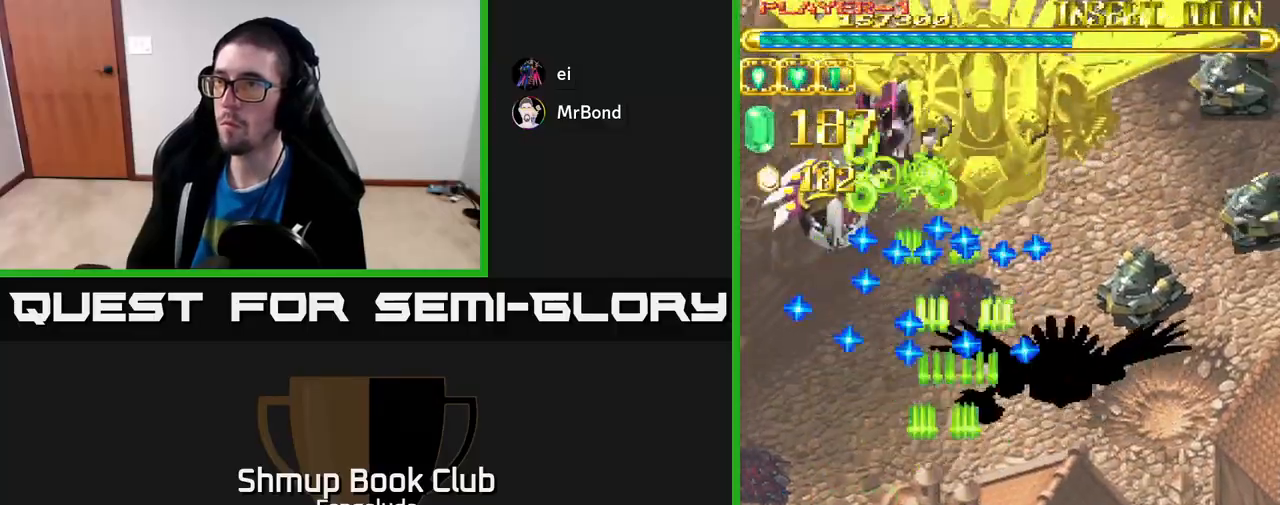
{"buttons": ["A", "DPAD_DOWN", "DPAD_RIGHT"], "left_stick": "center", "events": [[83, "DPAD_LEFT", "up"], [100, "DPAD_DOWN", "down"], [183, "DPAD_DOWN", "up"], [350, "DPAD_DOWN", "down"], [367, "DPAD_RIGHT", "down"]]}
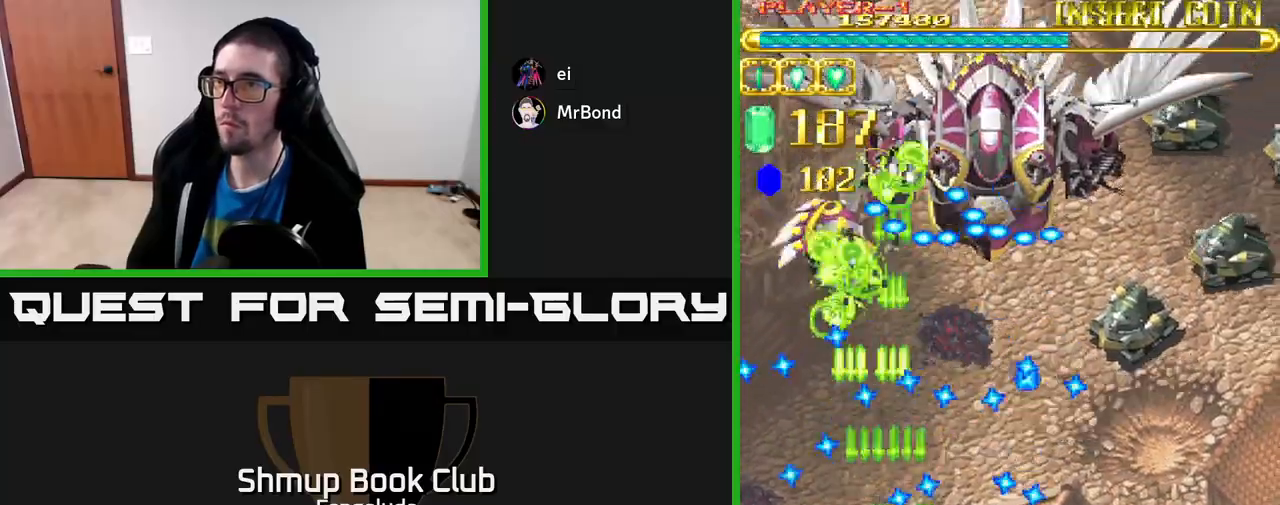
{"buttons": ["A", "DPAD_RIGHT"], "left_stick": "center", "events": [[200, "DPAD_DOWN", "up"], [233, "DPAD_DOWN", "down"], [300, "DPAD_DOWN", "up"]]}
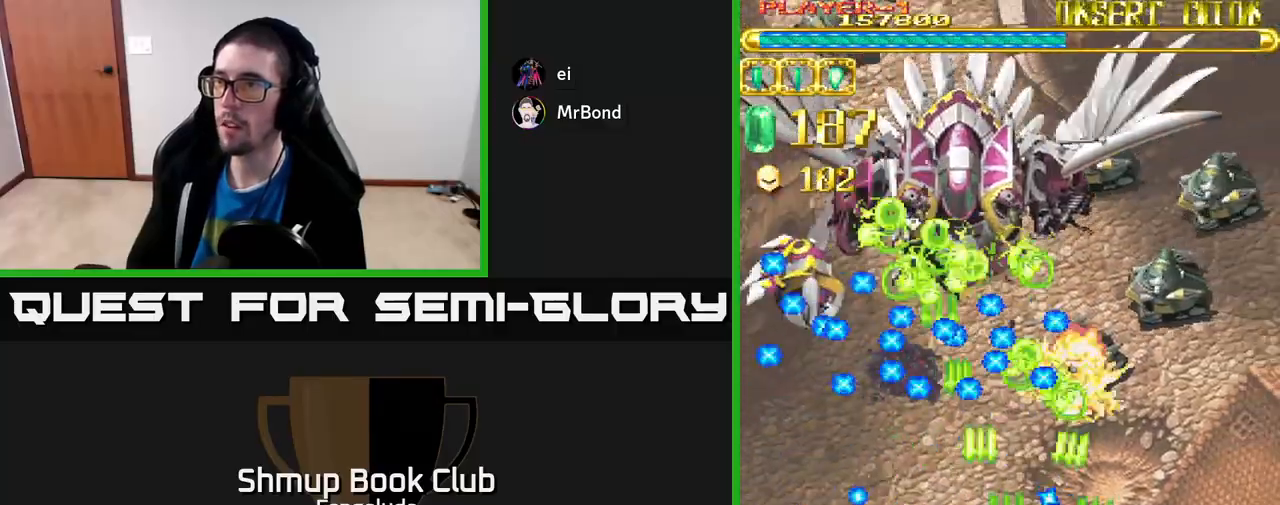
{"buttons": ["A", "DPAD_UP", "DPAD_RIGHT"], "left_stick": "center", "events": [[117, "DPAD_UP", "down"]]}
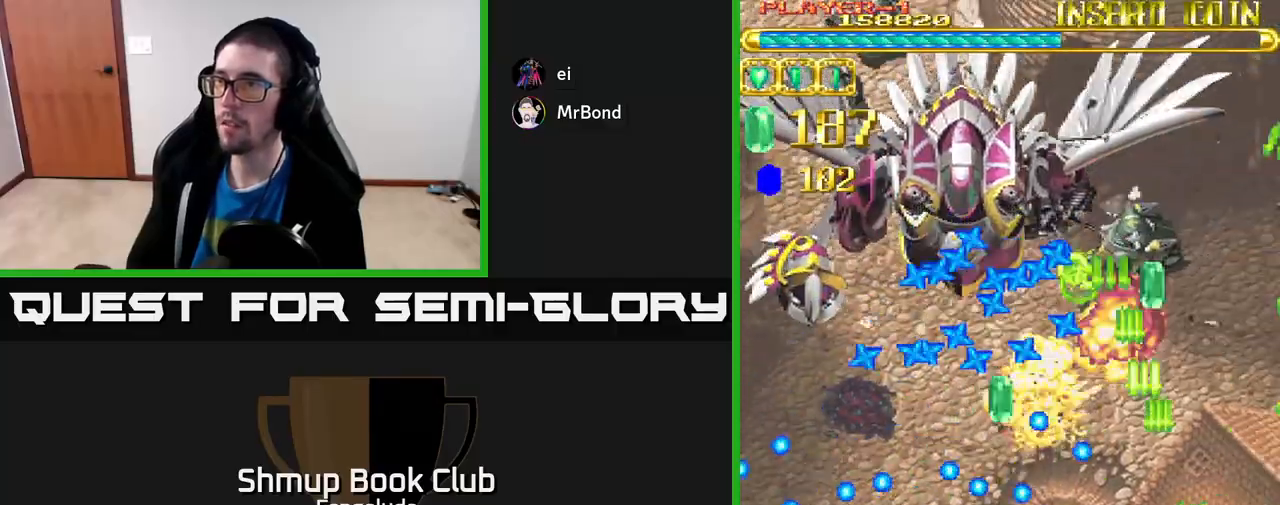
{"buttons": ["A", "DPAD_LEFT"], "left_stick": "center", "events": [[33, "DPAD_RIGHT", "up"], [217, "DPAD_LEFT", "down"], [250, "DPAD_UP", "up"], [367, "DPAD_LEFT", "up"], [467, "DPAD_LEFT", "down"]]}
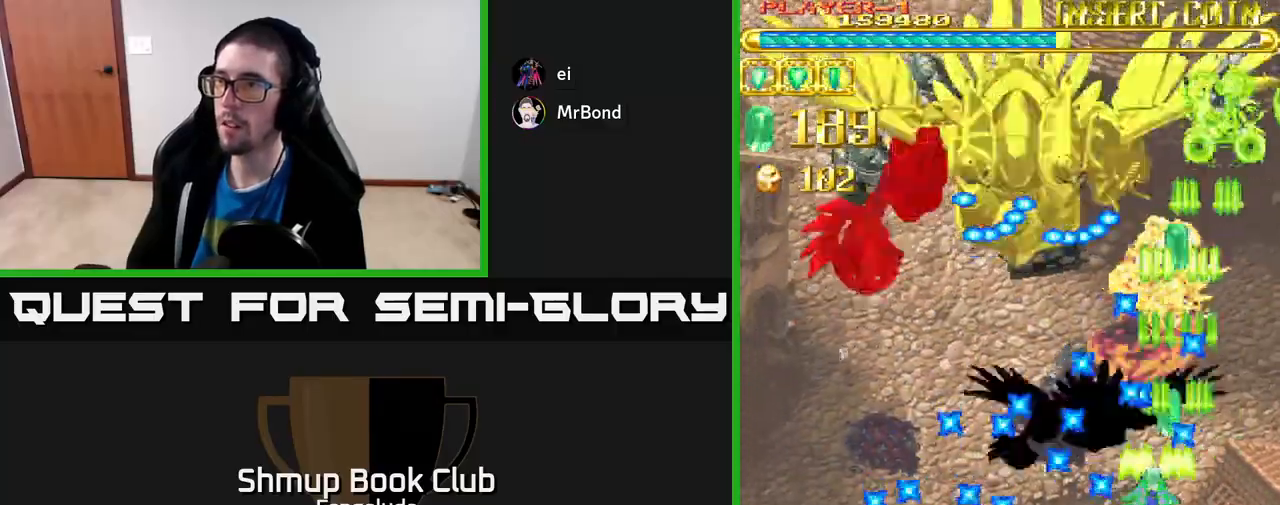
{"buttons": ["A", "DPAD_LEFT"], "left_stick": "center", "events": [[50, "DPAD_LEFT", "up"], [317, "DPAD_LEFT", "down"]]}